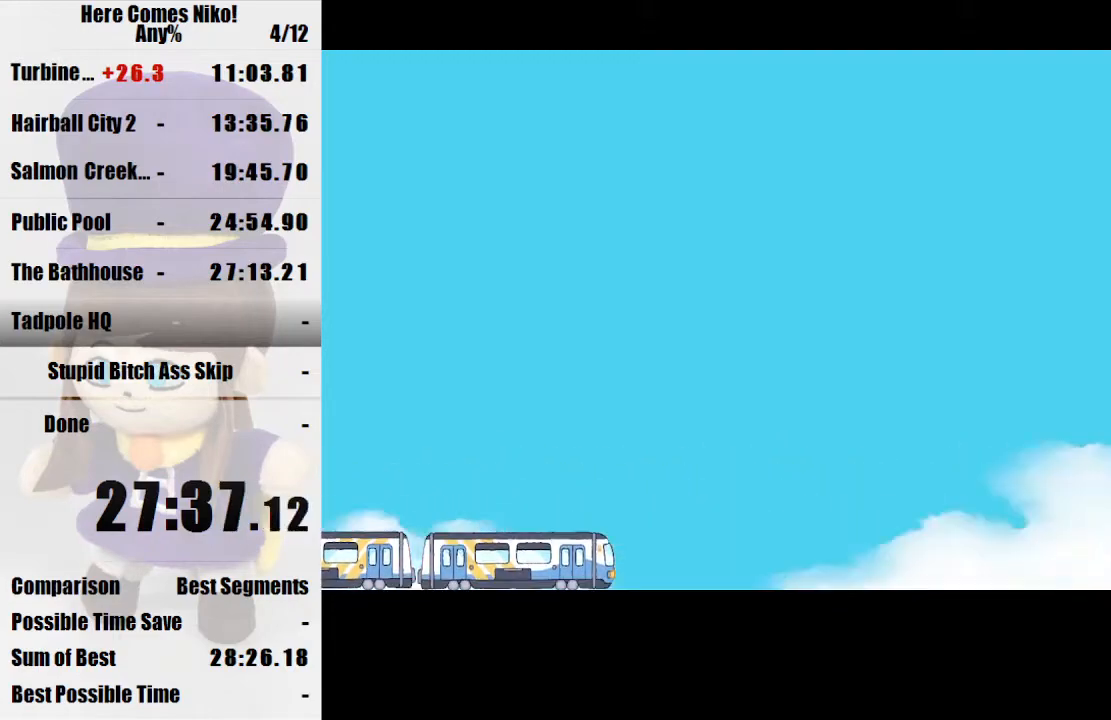
Gameplay with keyboard and mouse; each line is a JSON object with the keys and mouse buttons held at the frame after it. "events" lists presses ("down") and releases ("up") of "a", "d", "e", "q", "s", "space", "w", "mouse_left" and "mouse_right" between this image and that frame as [ms after this image, input, new state], when the widget could be followed in between. "mouse_left", "mouse_right" = the "left", "right" buttons of the "mouse" list. No other keys are recorded. Mouse movement is not recorded.
{"keys": ["d", "w"], "mouse": [], "events": [[300, "d", "down"], [300, "w", "down"], [333, "mouse_left", "down"], [433, "mouse_left", "up"]]}
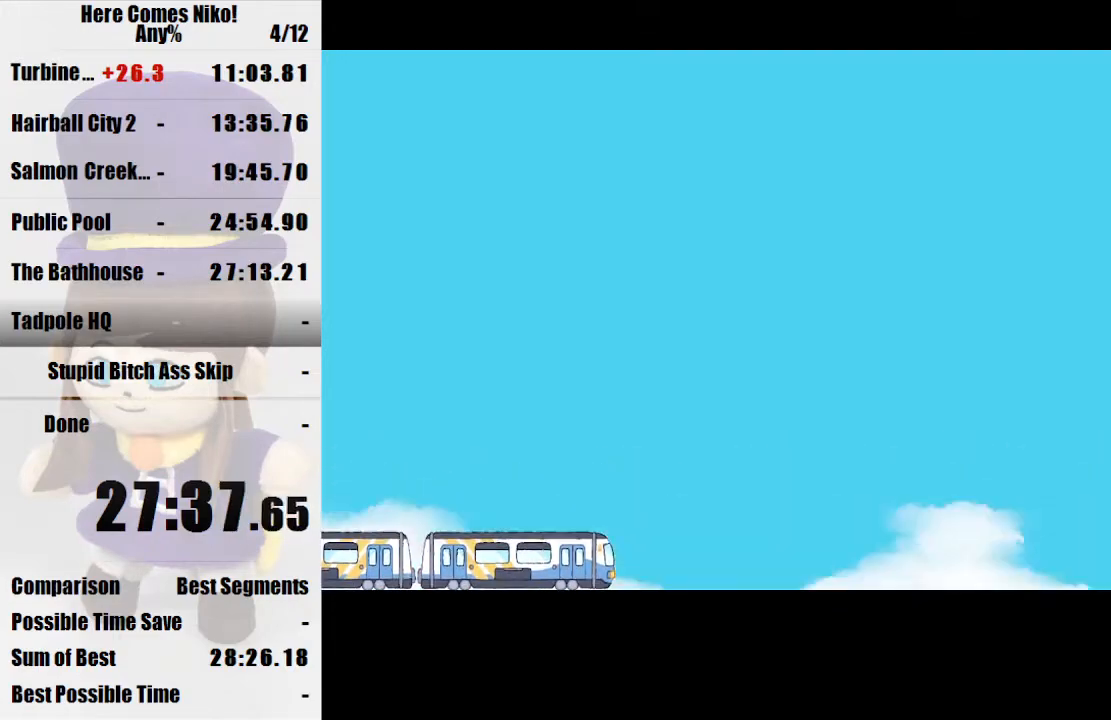
{"keys": ["d", "w"], "mouse": ["left"], "events": [[33, "mouse_left", "down"], [133, "mouse_left", "up"], [167, "mouse_left", "down"], [267, "mouse_left", "up"], [300, "mouse_left", "down"], [400, "mouse_left", "up"], [433, "mouse_left", "down"]]}
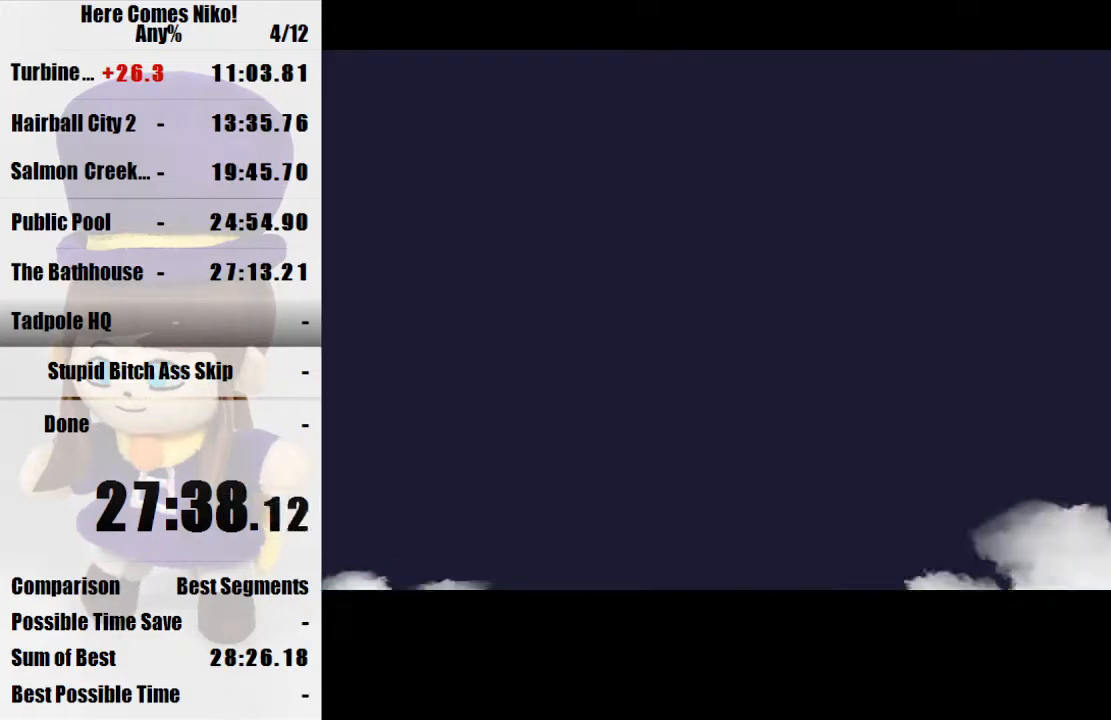
{"keys": ["d", "w"], "mouse": [], "events": [[33, "mouse_left", "up"], [100, "mouse_left", "down"], [167, "mouse_left", "up"], [233, "mouse_left", "down"], [333, "mouse_left", "up"]]}
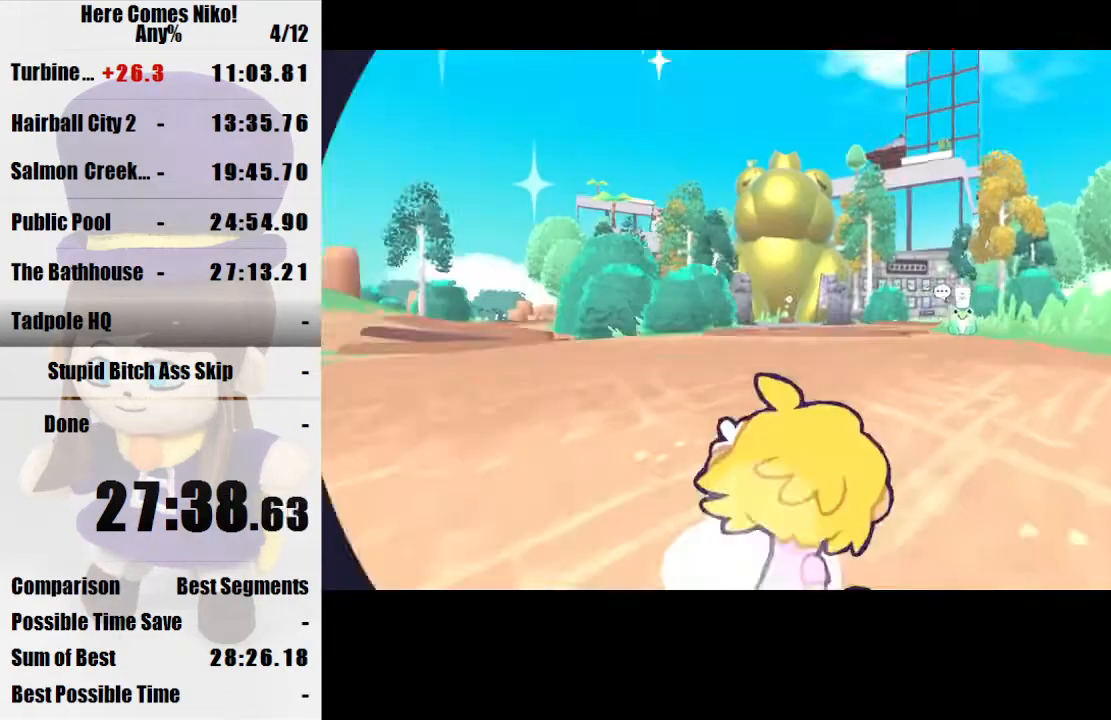
{"keys": [], "mouse": [], "events": [[333, "mouse_right", "down"], [433, "d", "up"], [433, "mouse_right", "up"], [433, "w", "up"]]}
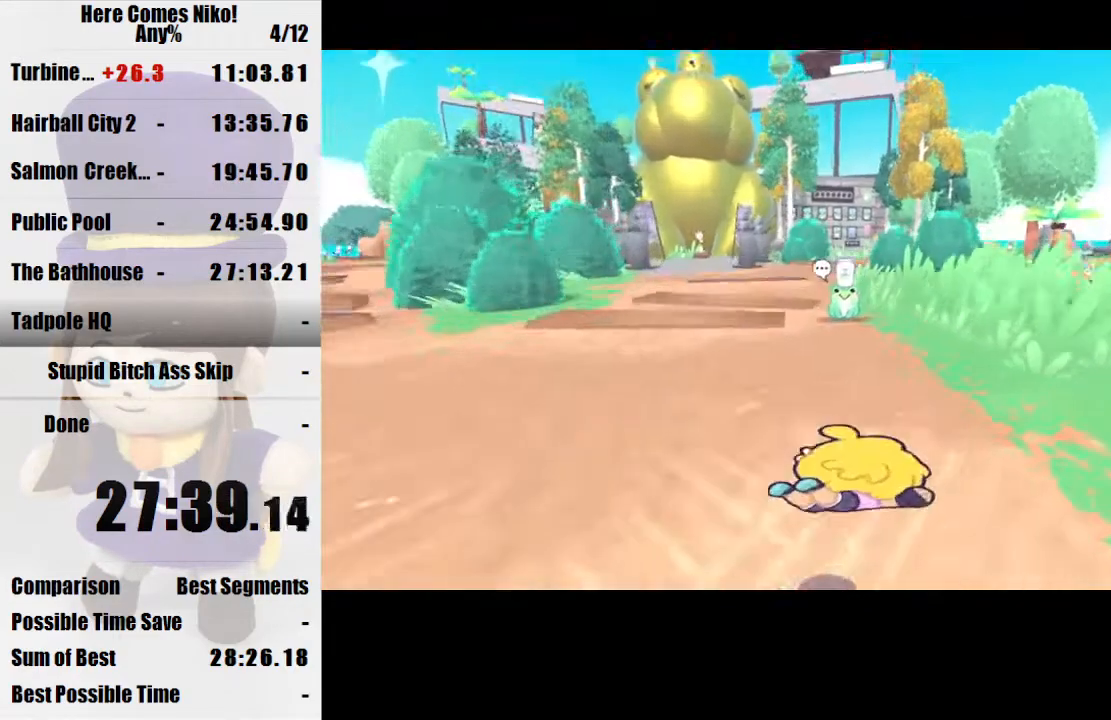
{"keys": [], "mouse": ["right"], "events": [[400, "mouse_right", "down"]]}
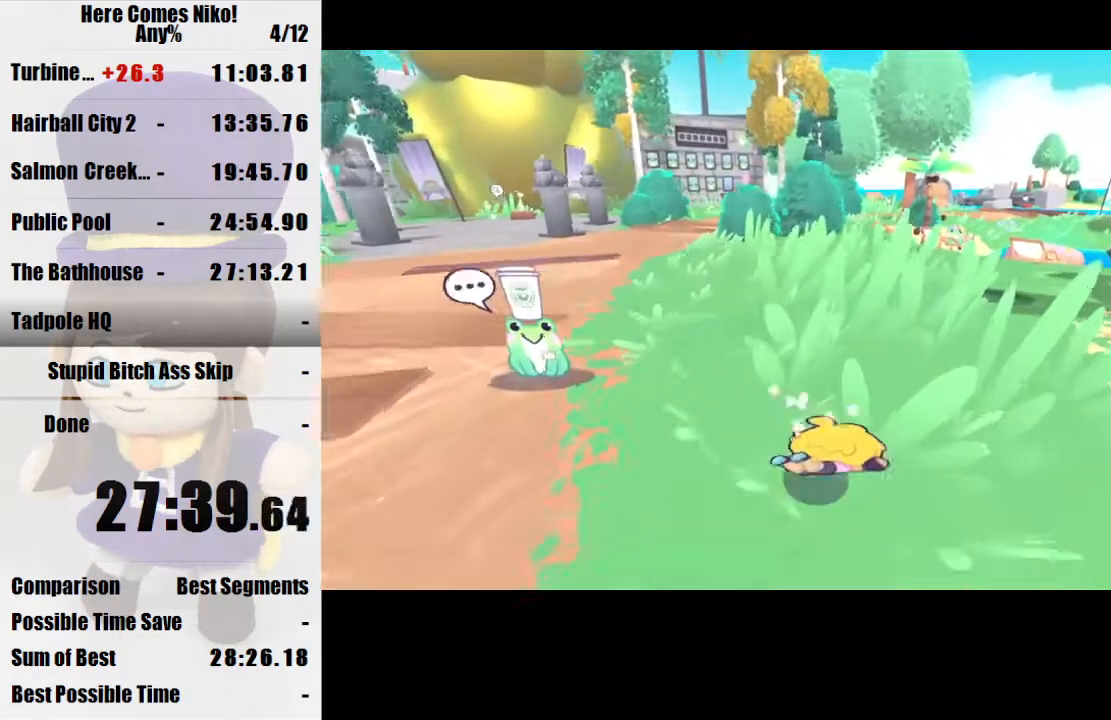
{"keys": ["w"], "mouse": [], "events": [[33, "mouse_right", "up"], [233, "w", "down"]]}
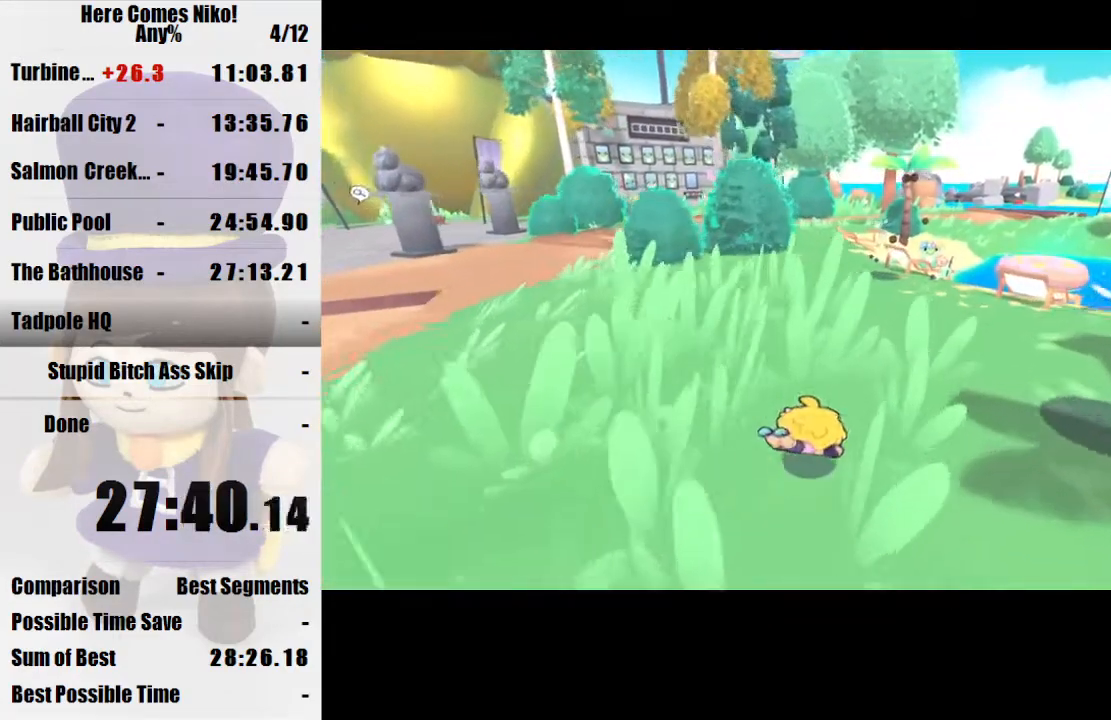
{"keys": [], "mouse": [], "events": [[67, "space", "down"], [167, "mouse_right", "down"], [167, "space", "up"], [167, "w", "up"], [200, "mouse_right", "up"]]}
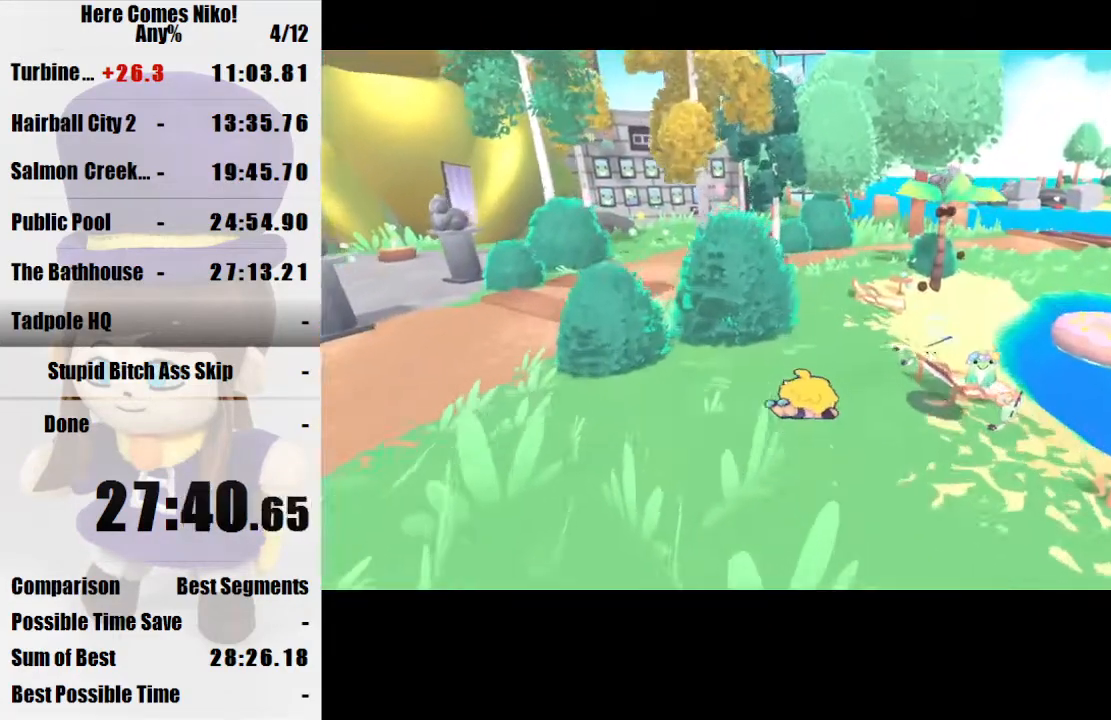
{"keys": [], "mouse": [], "events": [[400, "mouse_right", "down"], [500, "mouse_right", "up"]]}
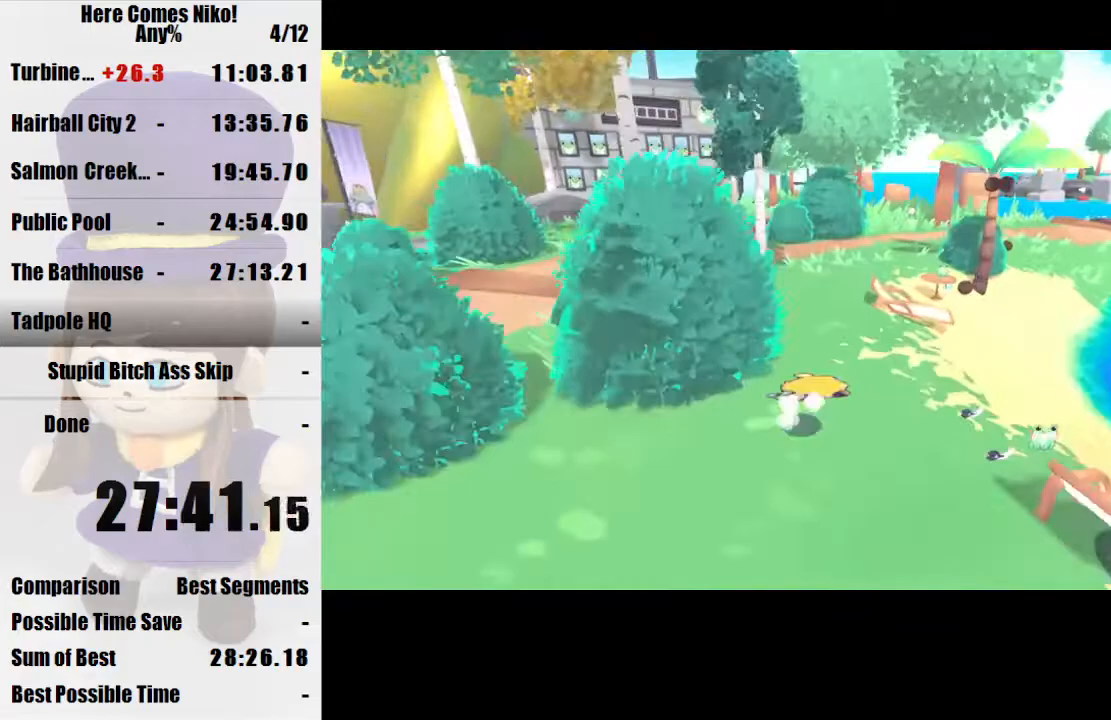
{"keys": [], "mouse": [], "events": [[133, "mouse_right", "down"], [233, "mouse_right", "up"], [333, "mouse_right", "down"], [433, "mouse_right", "up"]]}
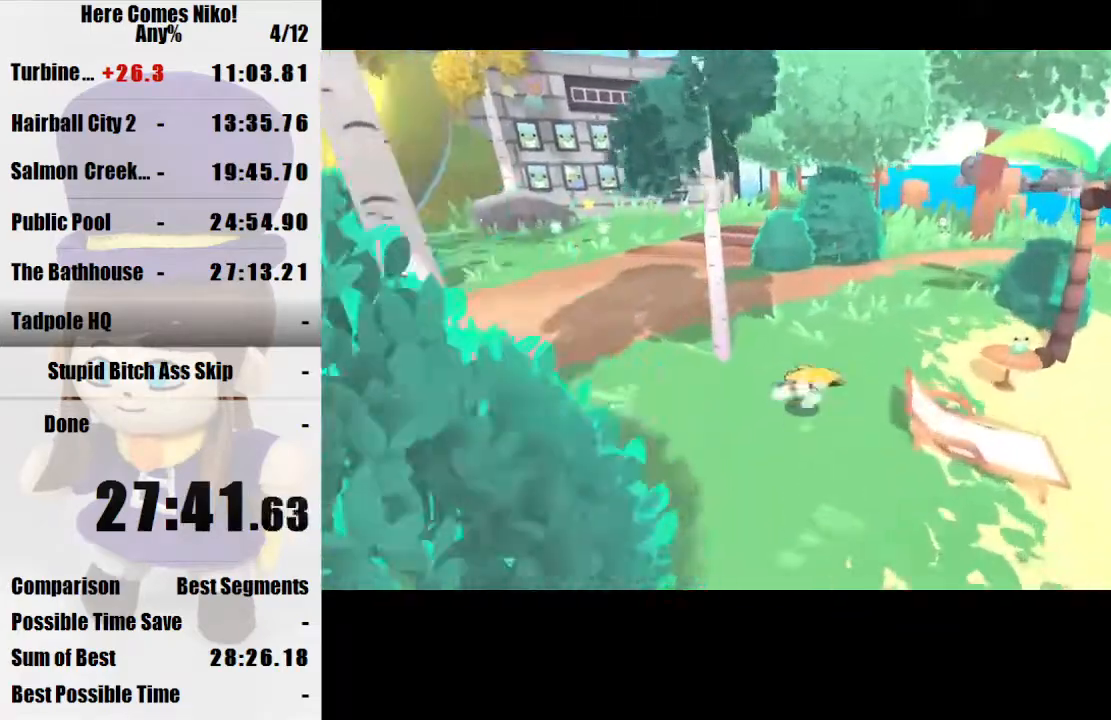
{"keys": ["space", "w"], "mouse": [], "events": [[67, "mouse_right", "down"], [100, "mouse_right", "up"], [167, "w", "down"], [433, "space", "down"]]}
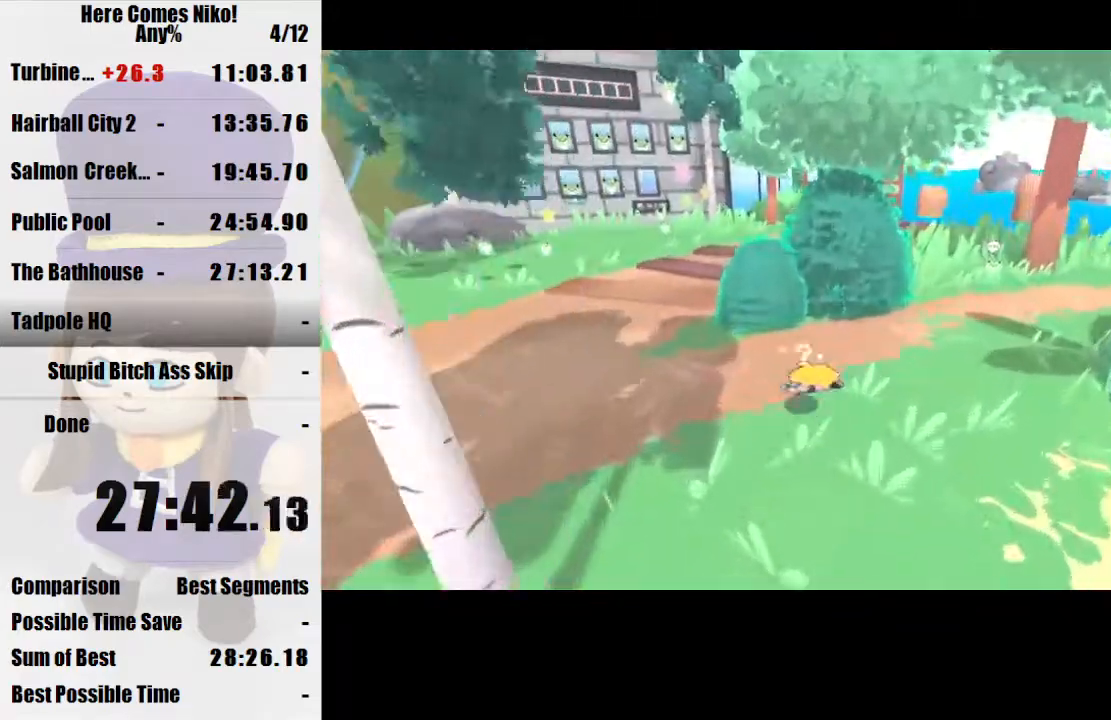
{"keys": [], "mouse": [], "events": [[33, "mouse_right", "down"], [33, "space", "up"], [67, "mouse_right", "up"], [67, "w", "up"]]}
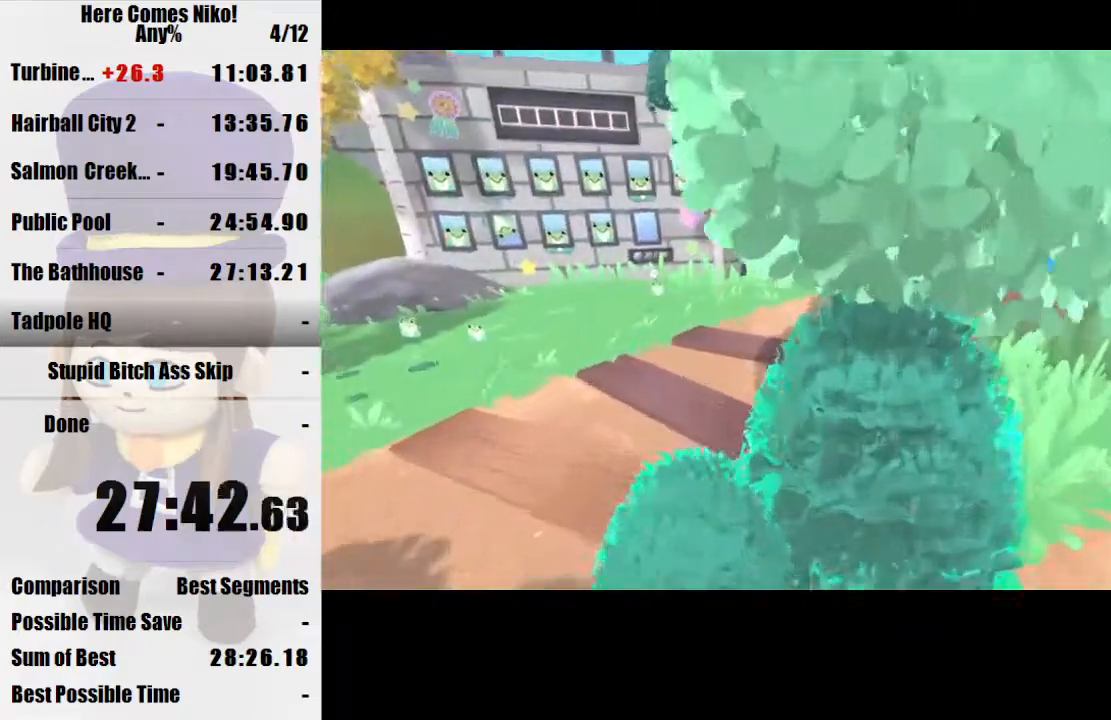
{"keys": [], "mouse": [], "events": [[133, "mouse_right", "down"], [267, "mouse_right", "up"], [333, "mouse_right", "down"], [433, "mouse_right", "up"]]}
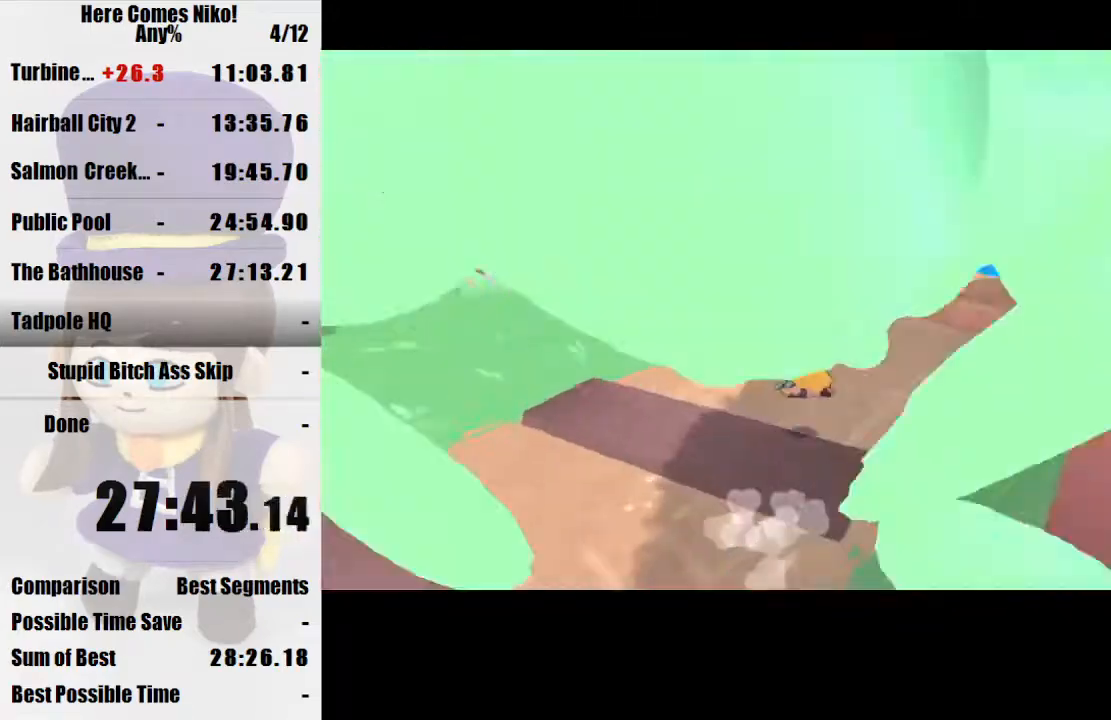
{"keys": [], "mouse": [], "events": [[200, "mouse_right", "down"], [433, "mouse_right", "up"]]}
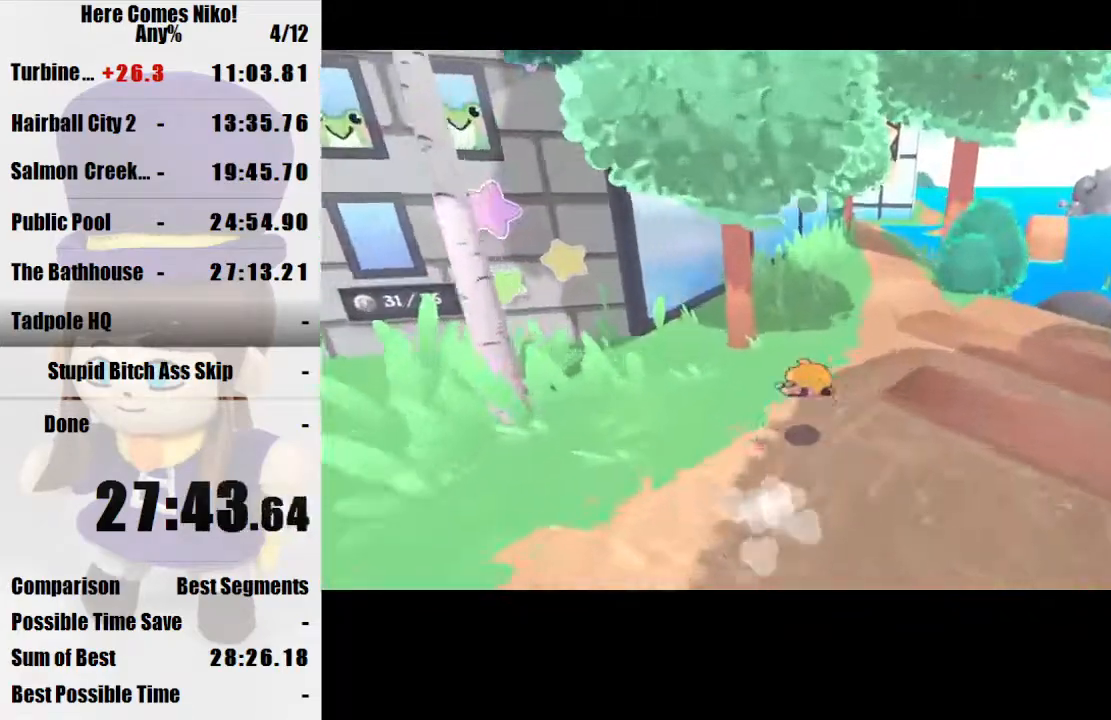
{"keys": [], "mouse": [], "events": [[200, "mouse_right", "down"], [367, "mouse_right", "up"]]}
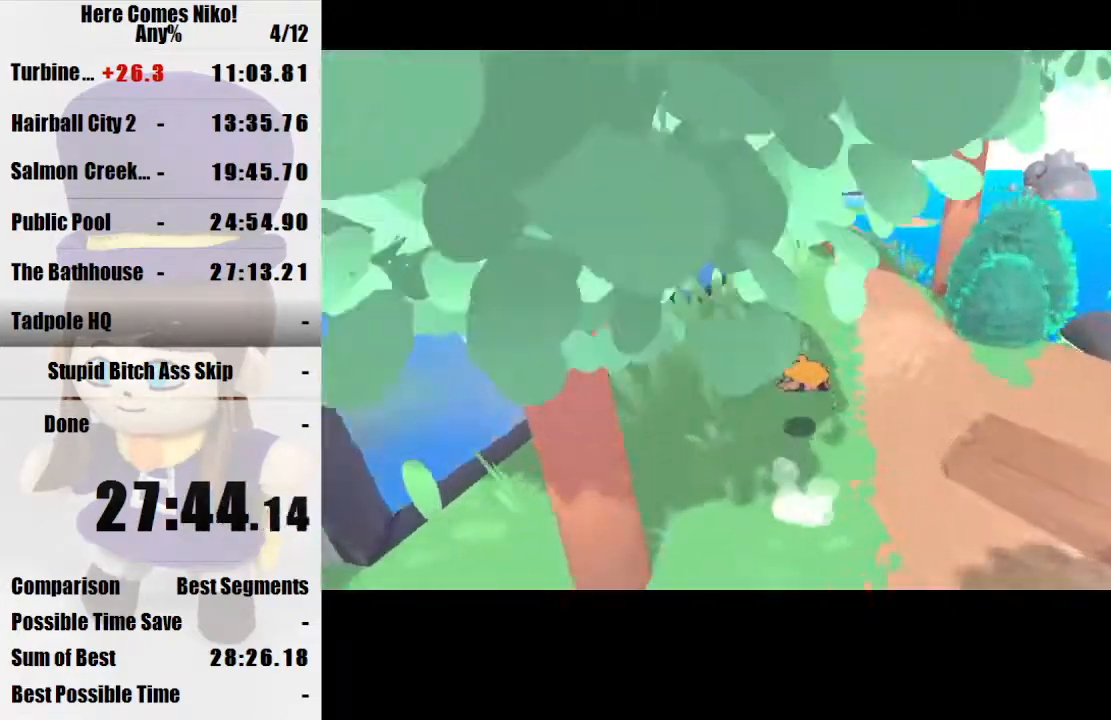
{"keys": [], "mouse": [], "events": [[233, "mouse_right", "down"], [367, "mouse_right", "up"]]}
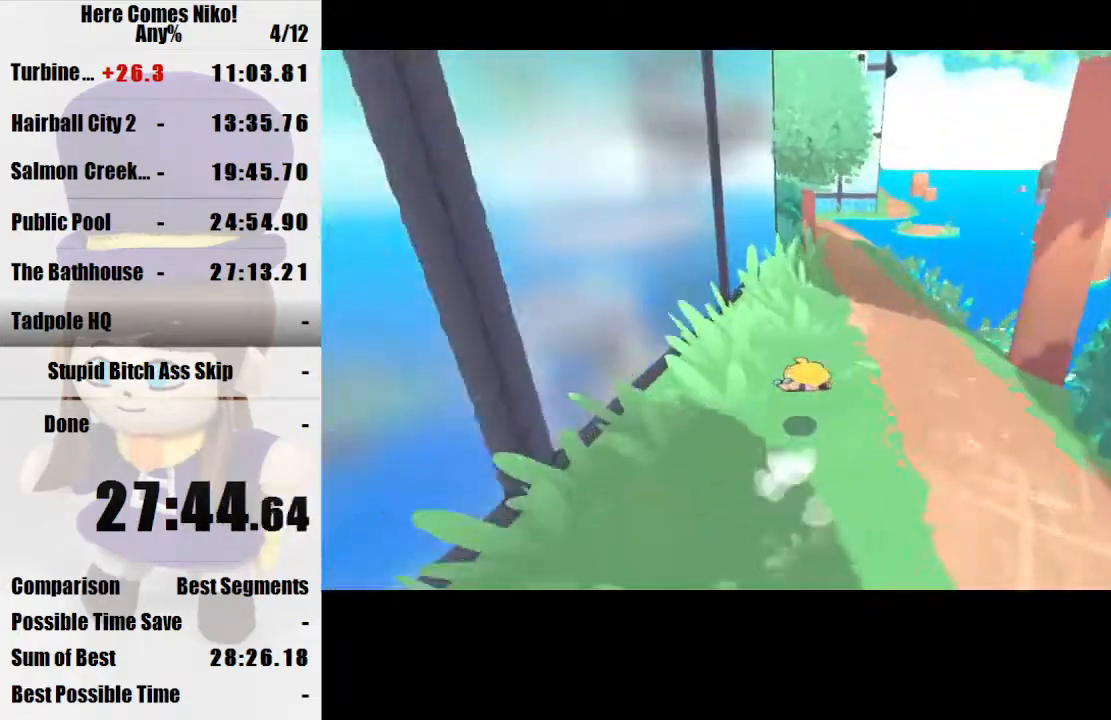
{"keys": [], "mouse": [], "events": [[233, "mouse_right", "down"], [400, "mouse_right", "up"]]}
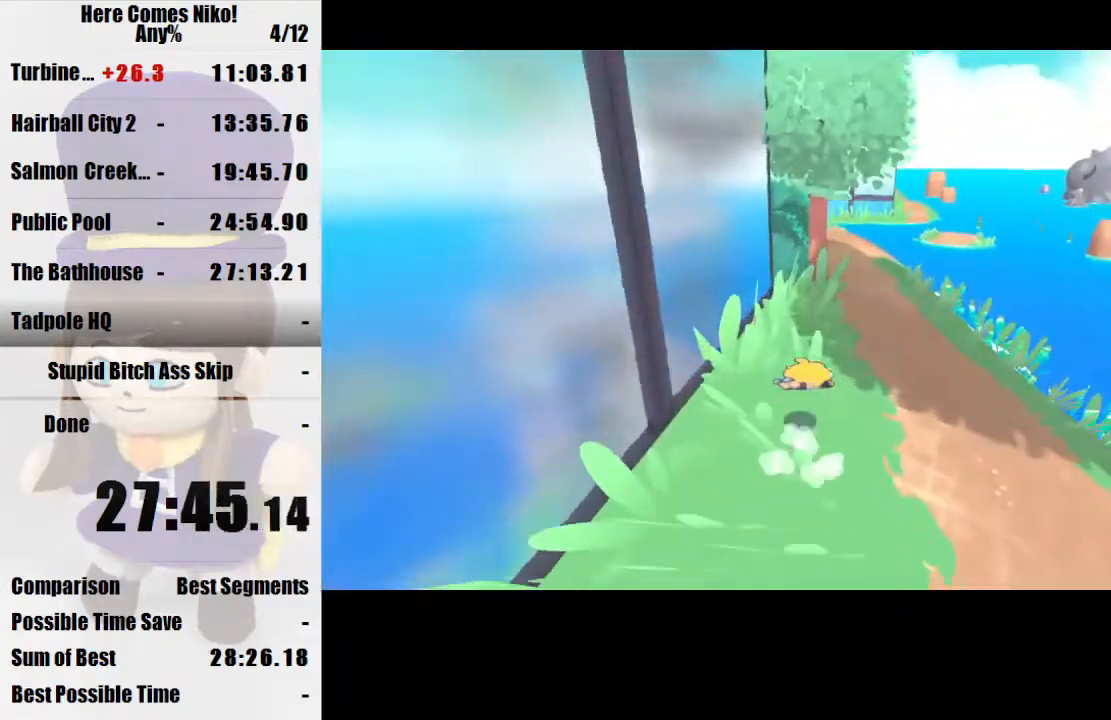
{"keys": ["a", "w"], "mouse": [], "events": [[267, "mouse_right", "down"], [400, "mouse_right", "up"], [433, "a", "down"], [433, "w", "down"]]}
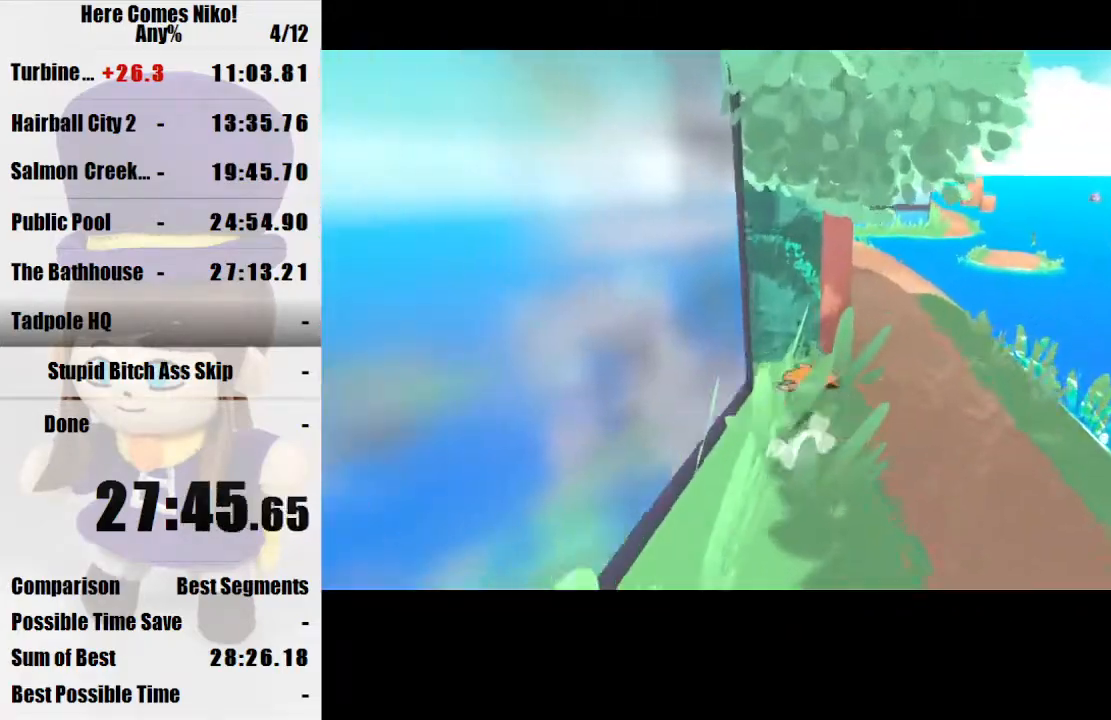
{"keys": [], "mouse": ["right"], "events": [[133, "a", "up"], [333, "w", "up"], [433, "space", "down"], [433, "w", "down"], [467, "mouse_right", "down"], [500, "space", "up"], [500, "w", "up"]]}
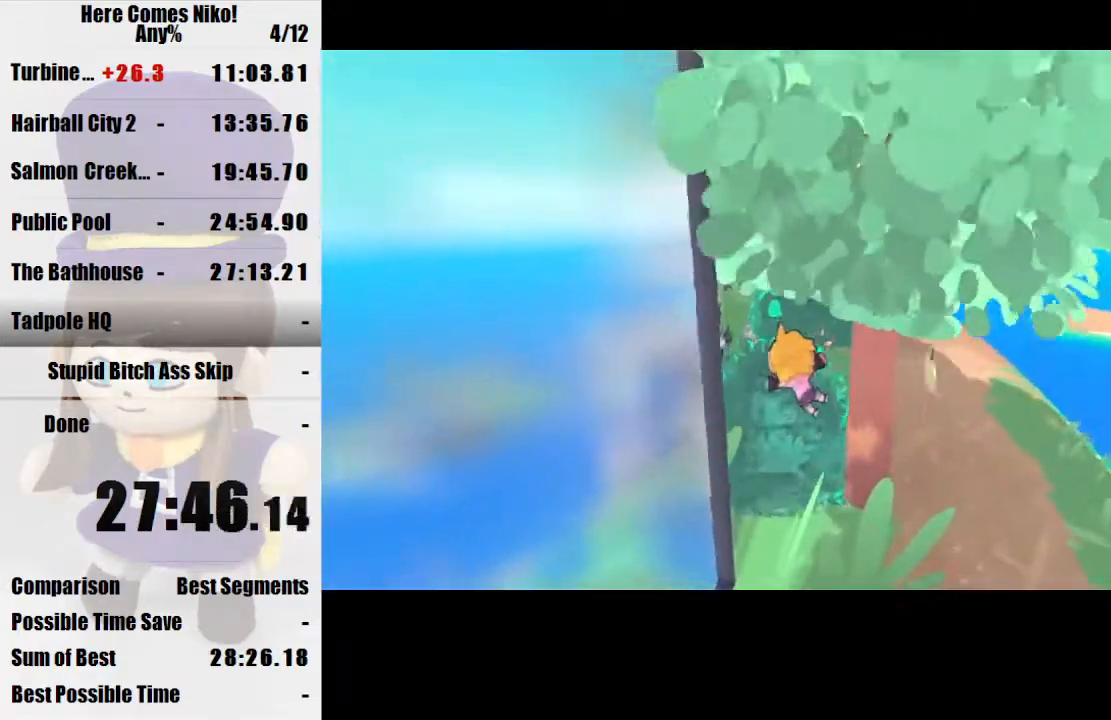
{"keys": ["w"], "mouse": [], "events": [[67, "mouse_right", "up"], [100, "w", "down"]]}
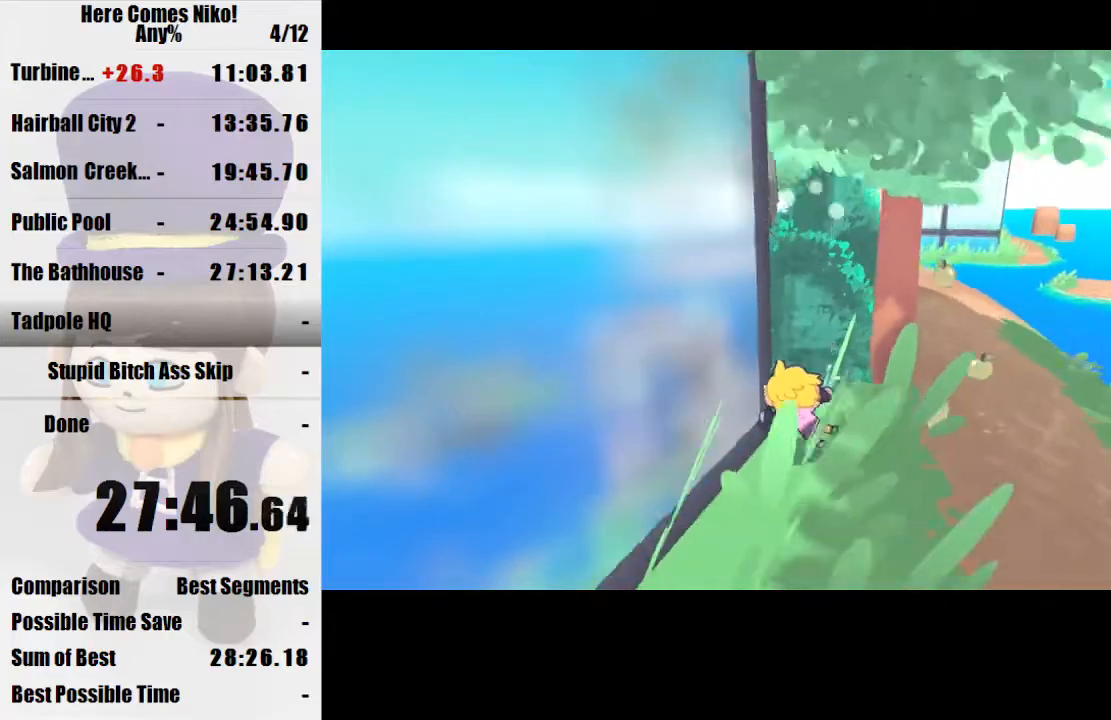
{"keys": [], "mouse": [], "events": [[200, "mouse_right", "down"], [267, "w", "up"], [300, "mouse_right", "up"]]}
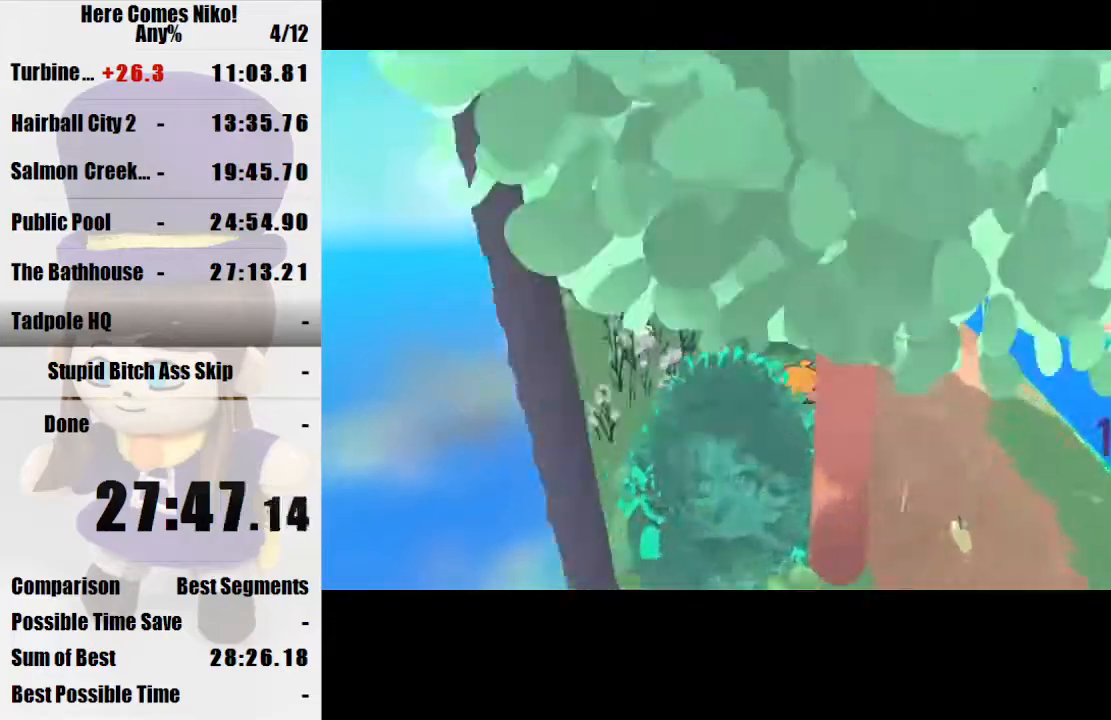
{"keys": [], "mouse": [], "events": [[167, "w", "down"], [400, "mouse_right", "down"], [400, "w", "up"], [500, "mouse_right", "up"]]}
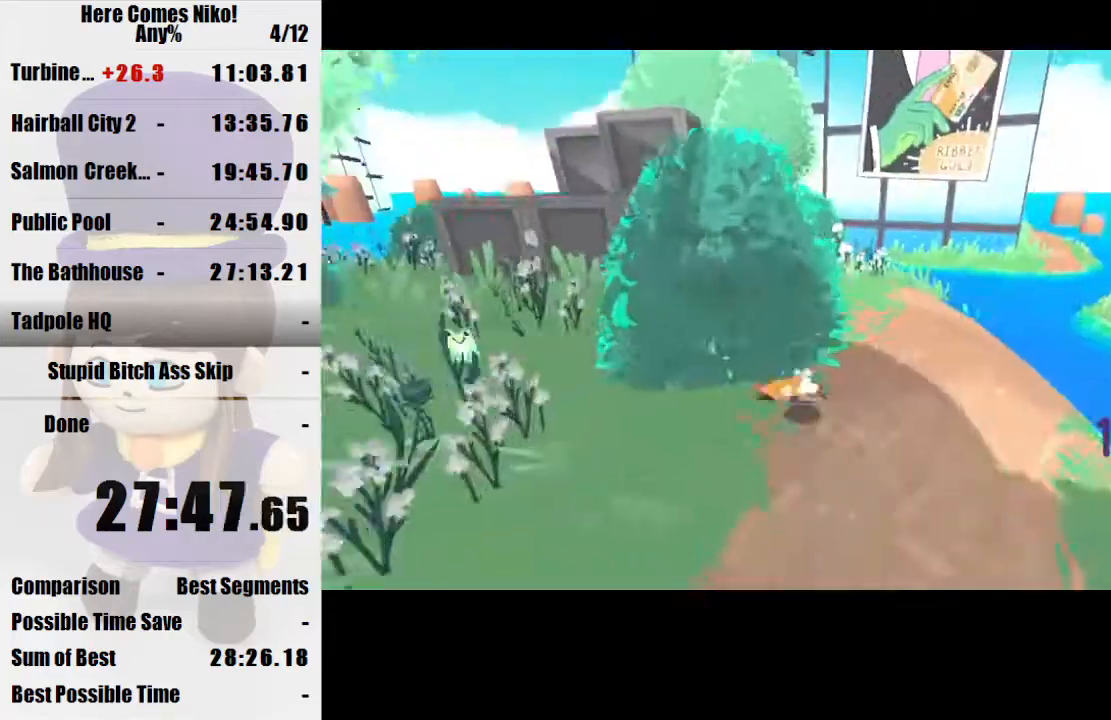
{"keys": [], "mouse": ["right"], "events": [[433, "mouse_right", "down"]]}
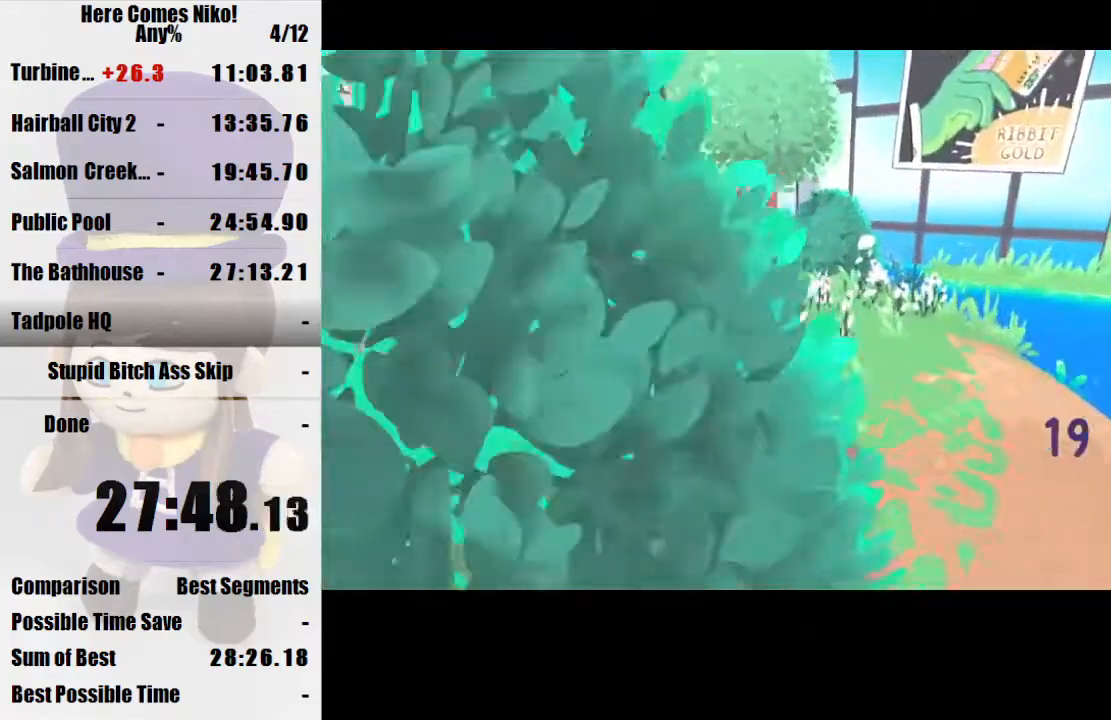
{"keys": [], "mouse": ["right"], "events": [[33, "mouse_right", "up"], [500, "mouse_right", "down"]]}
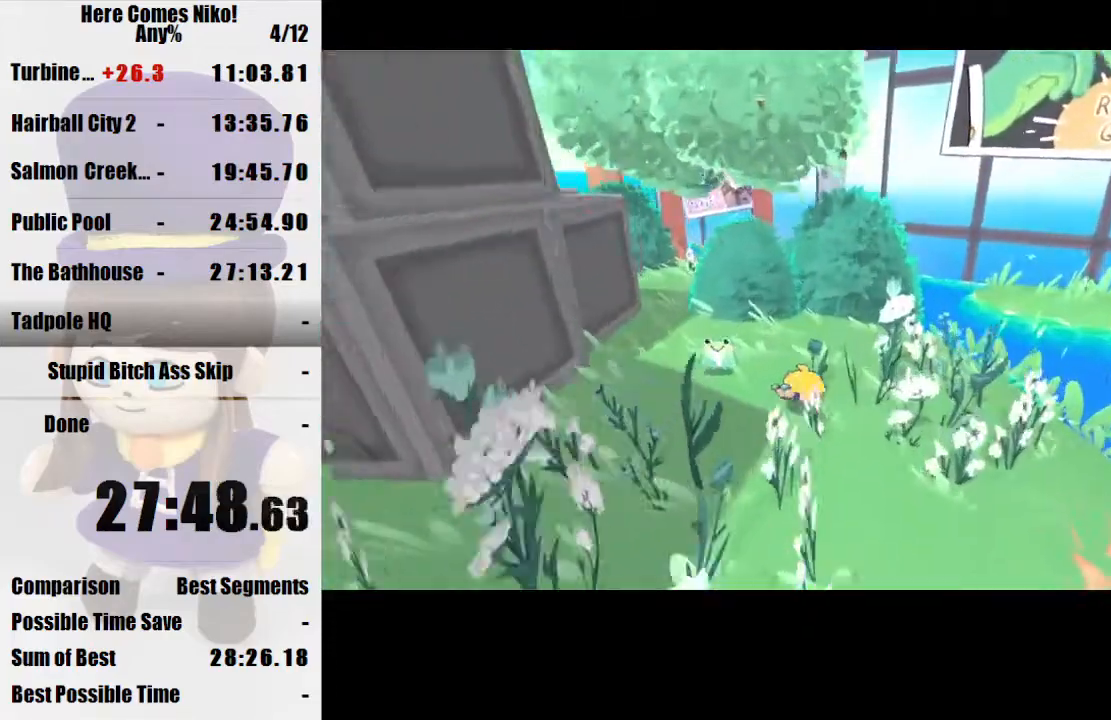
{"keys": ["w"], "mouse": [], "events": [[100, "mouse_right", "up"], [167, "w", "down"], [233, "a", "down"], [367, "a", "up"]]}
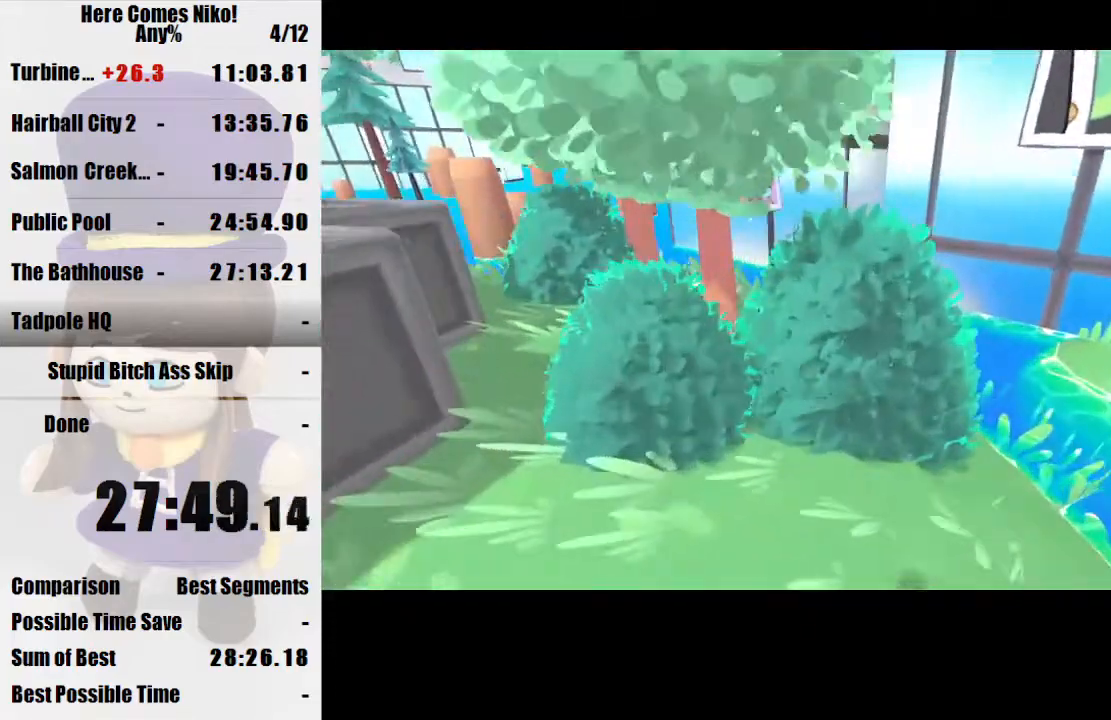
{"keys": ["a", "w"], "mouse": [], "events": [[67, "space", "down"], [167, "space", "up"], [200, "mouse_right", "down"], [233, "mouse_right", "up"], [233, "w", "up"], [333, "a", "down"], [400, "w", "down"]]}
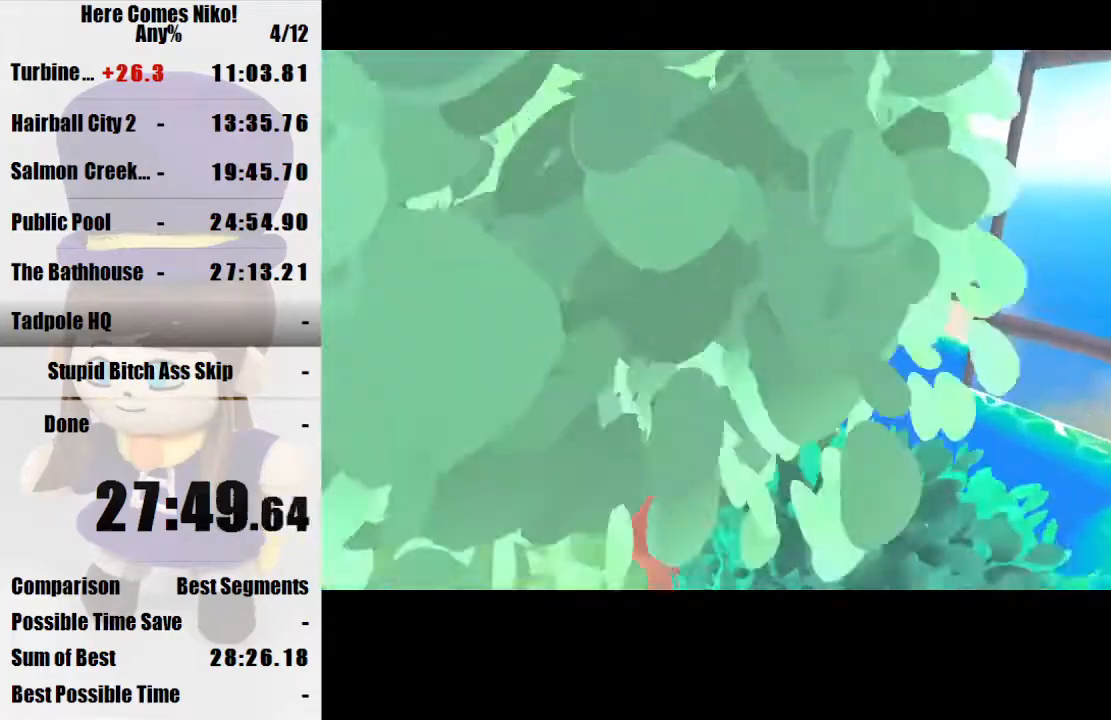
{"keys": ["a", "space", "w"], "mouse": [], "events": [[467, "space", "down"]]}
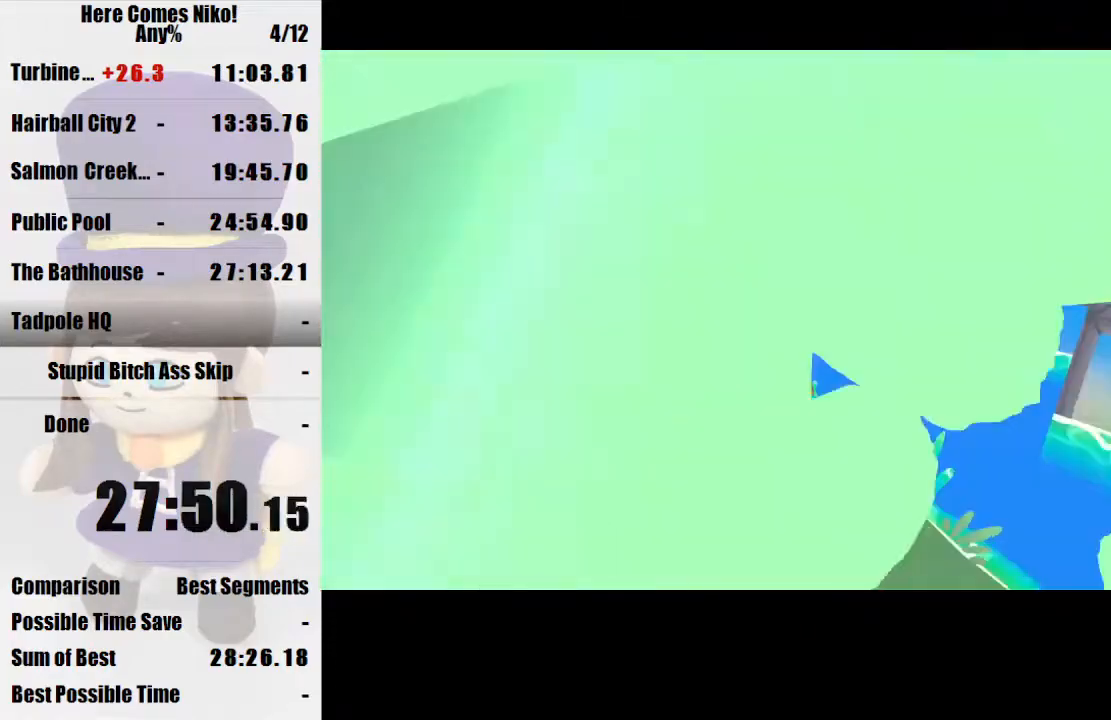
{"keys": ["w"], "mouse": [], "events": [[133, "a", "up"], [133, "space", "up"]]}
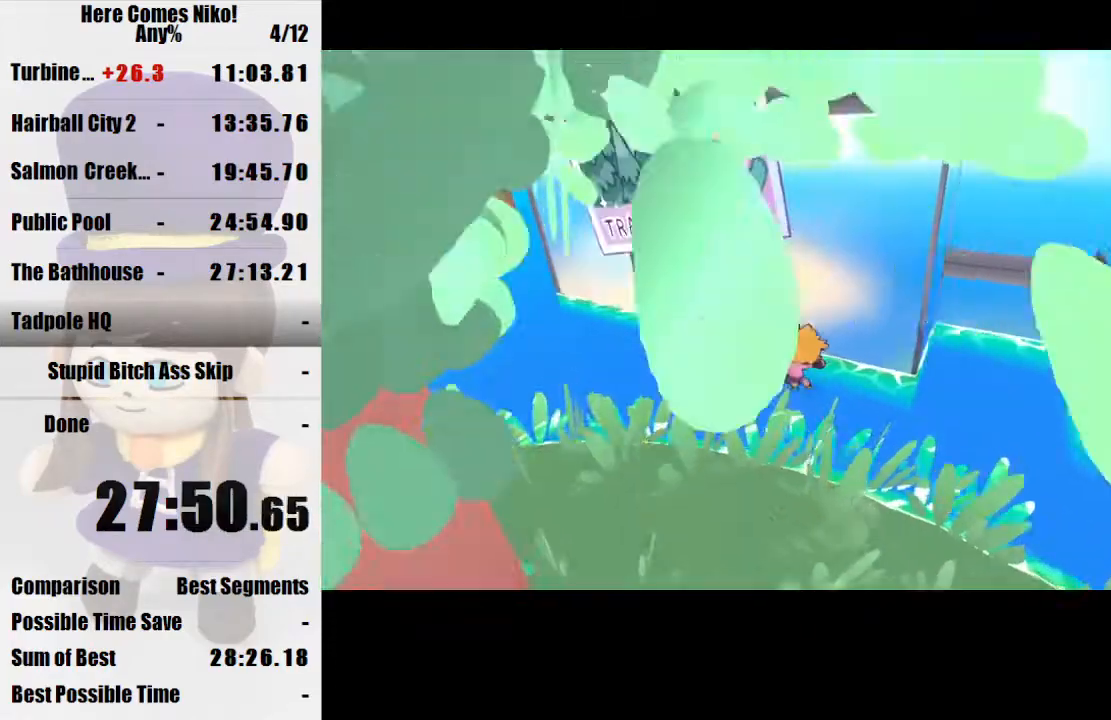
{"keys": ["space", "w"], "mouse": [], "events": [[467, "space", "down"]]}
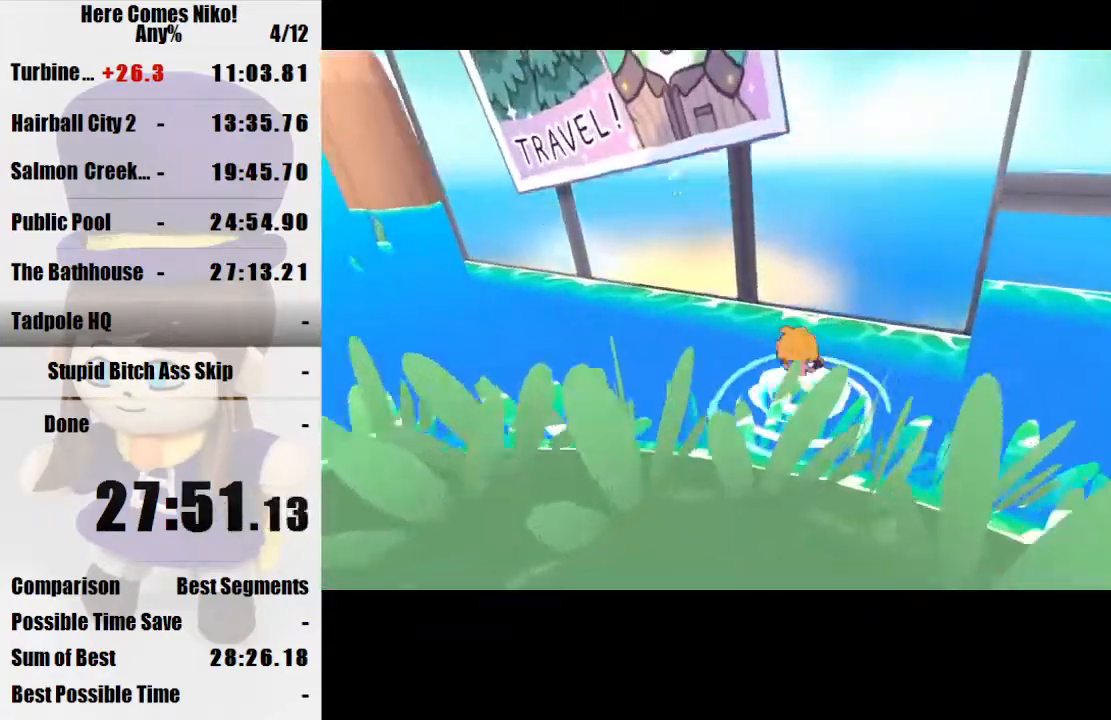
{"keys": ["space", "w"], "mouse": [], "events": [[167, "space", "up"], [267, "space", "down"]]}
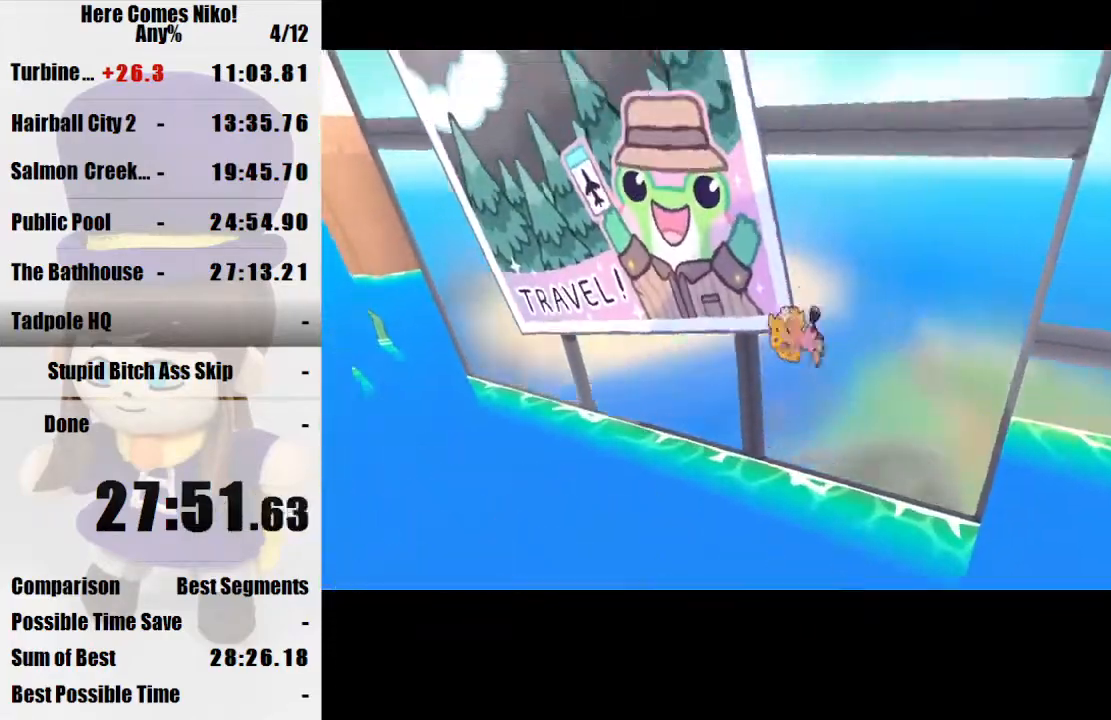
{"keys": ["space", "w"], "mouse": [], "events": [[333, "space", "up"], [467, "space", "down"]]}
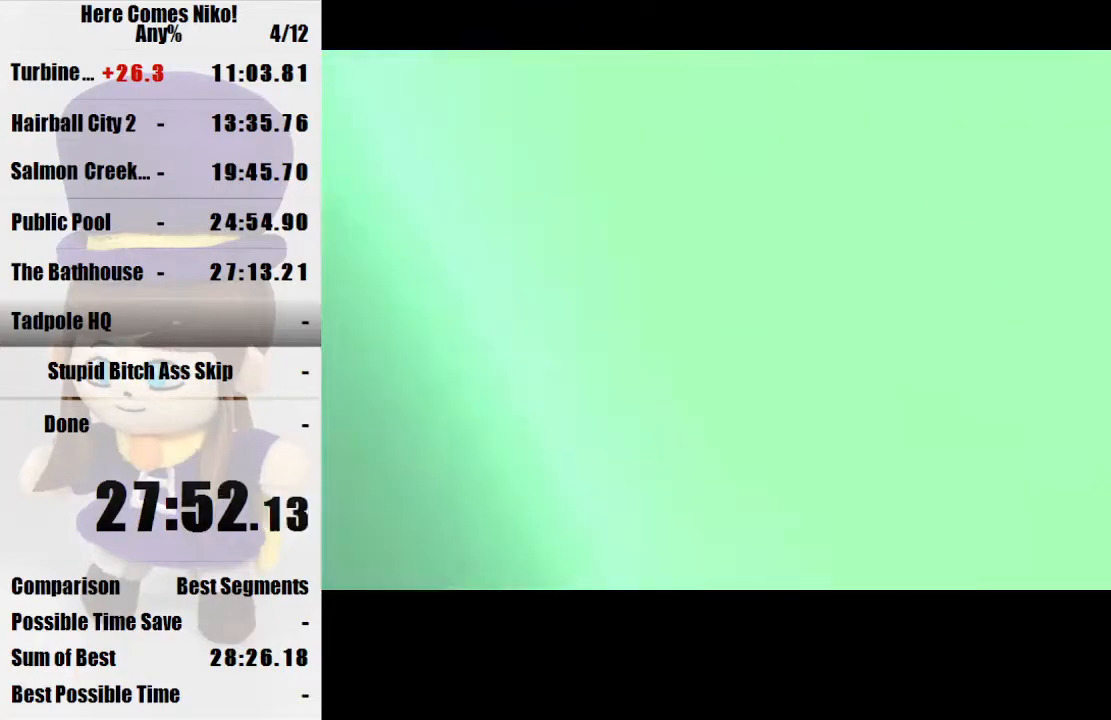
{"keys": ["space", "w"], "mouse": [], "events": []}